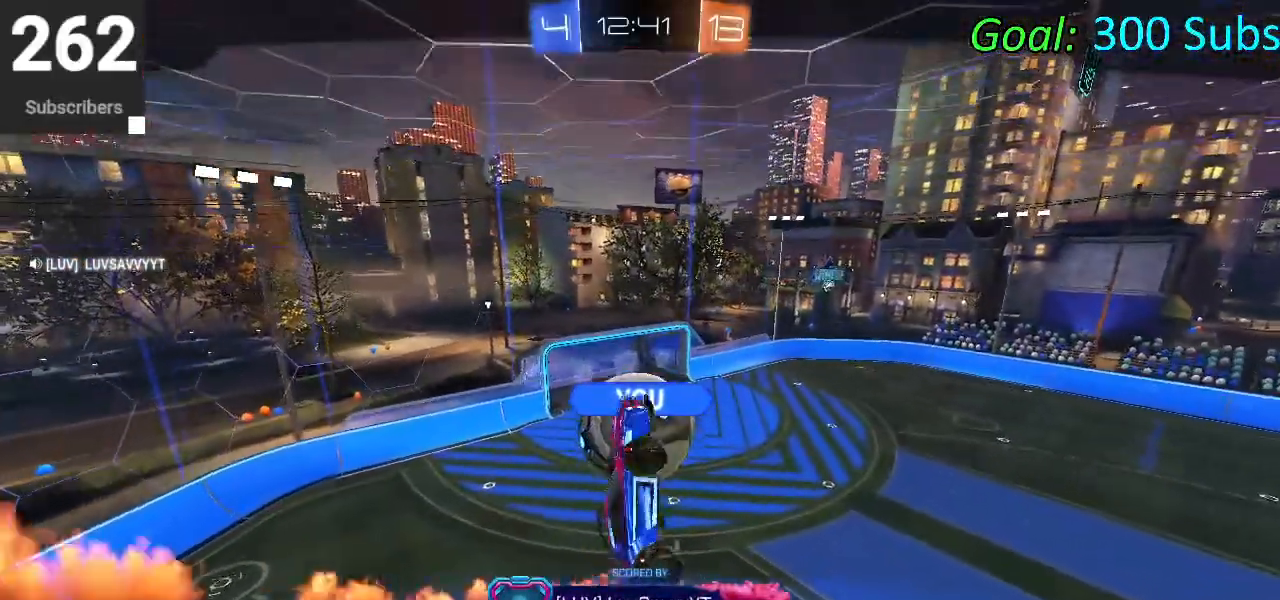
Gameplay with a controller (PlayStation layout); each line is a JSON object with the inputs held at the frame after it (dt_ms = milliseconds from this image to that frame). "events" lists button and stick changes between this image and that frame as [ms after this image, input, new state], when the widget could be followed in between.
{"dt_ms": 500, "buttons": ["R2"], "left_stick": "center", "right_stick": "center", "events": []}
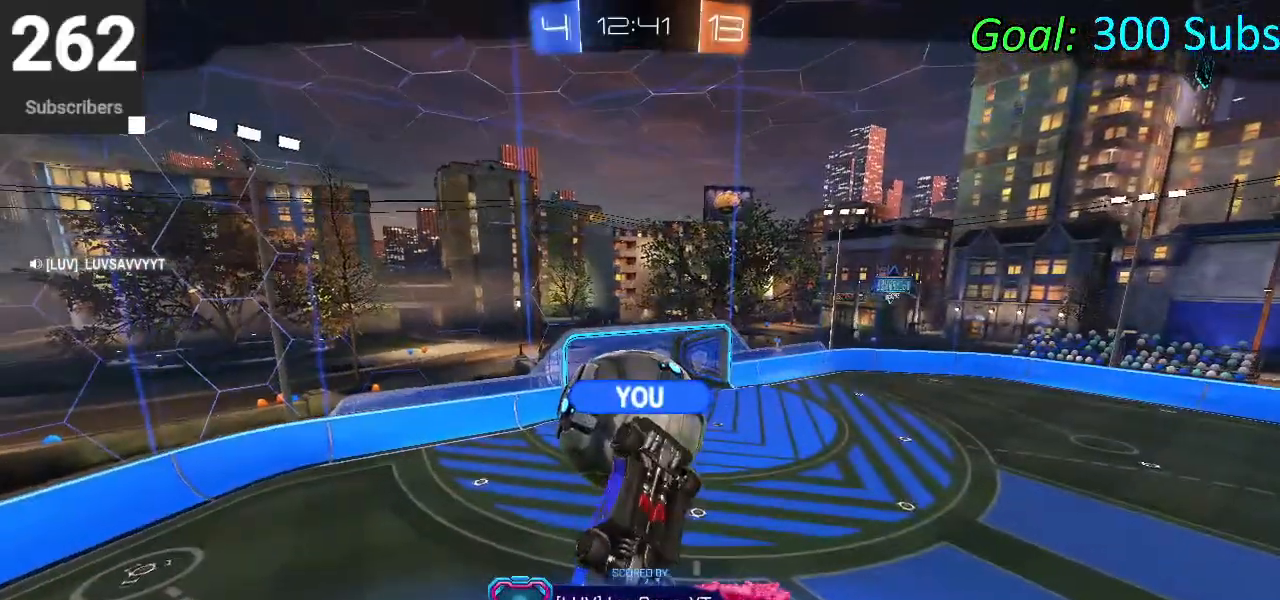
{"dt_ms": 500, "buttons": ["R2"], "left_stick": "center", "right_stick": "center", "events": []}
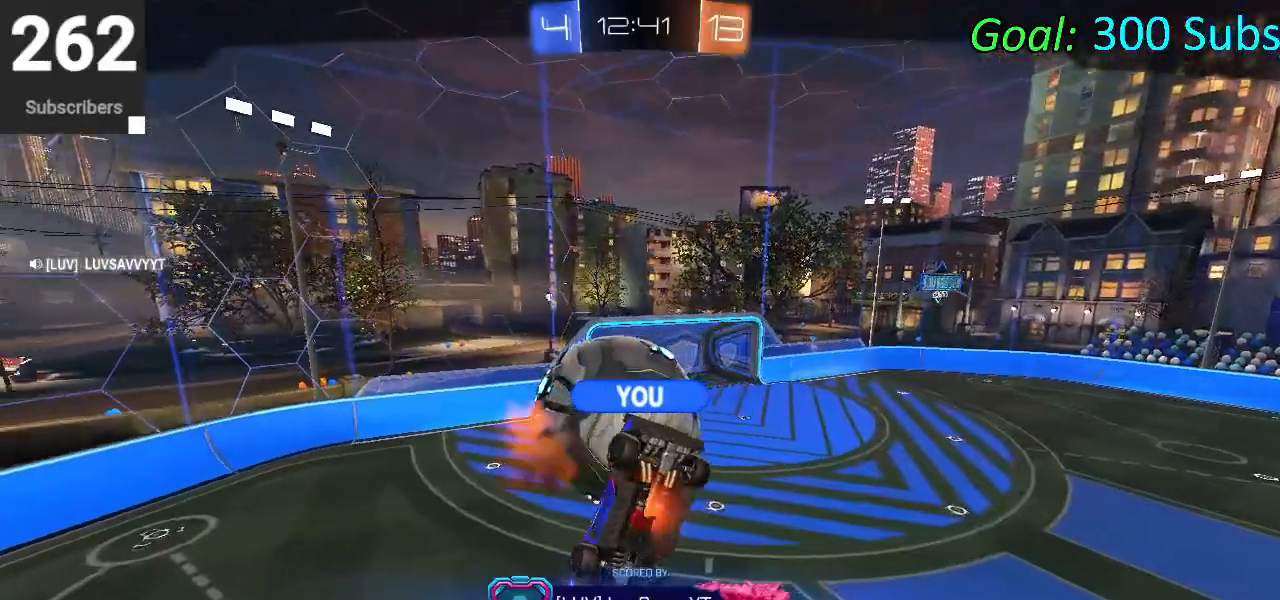
{"dt_ms": 500, "buttons": ["R2"], "left_stick": "center", "right_stick": "center", "events": []}
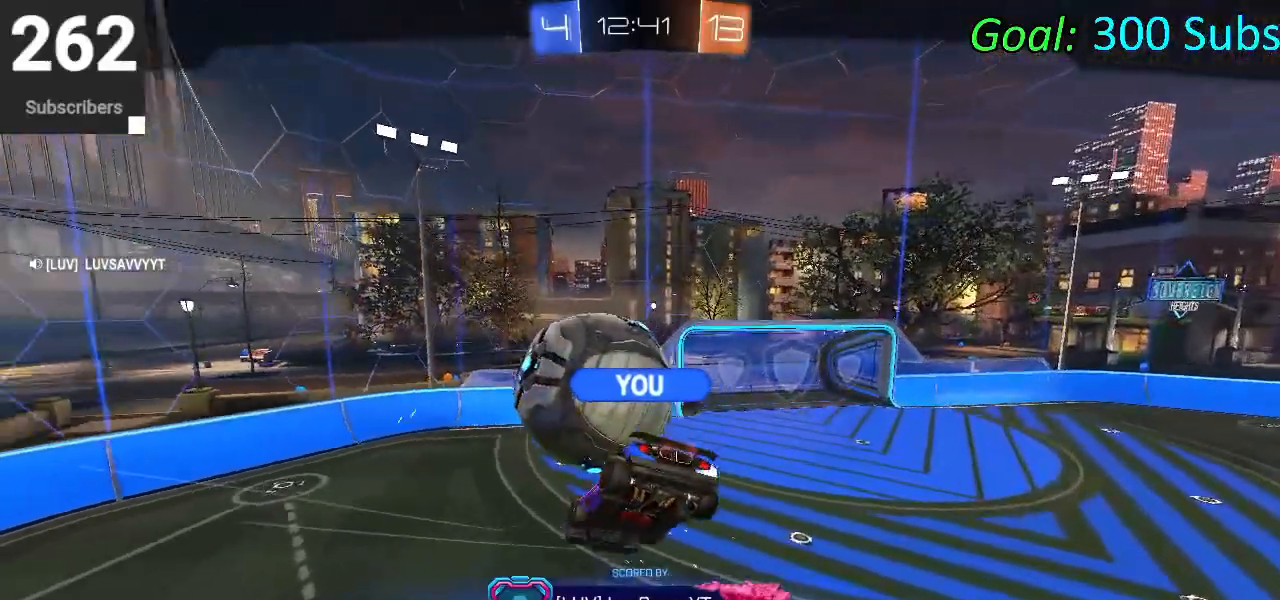
{"dt_ms": 500, "buttons": ["CROSS"], "left_stick": "center", "right_stick": "center", "events": [[300, "R2", "up"], [383, "CROSS", "down"]]}
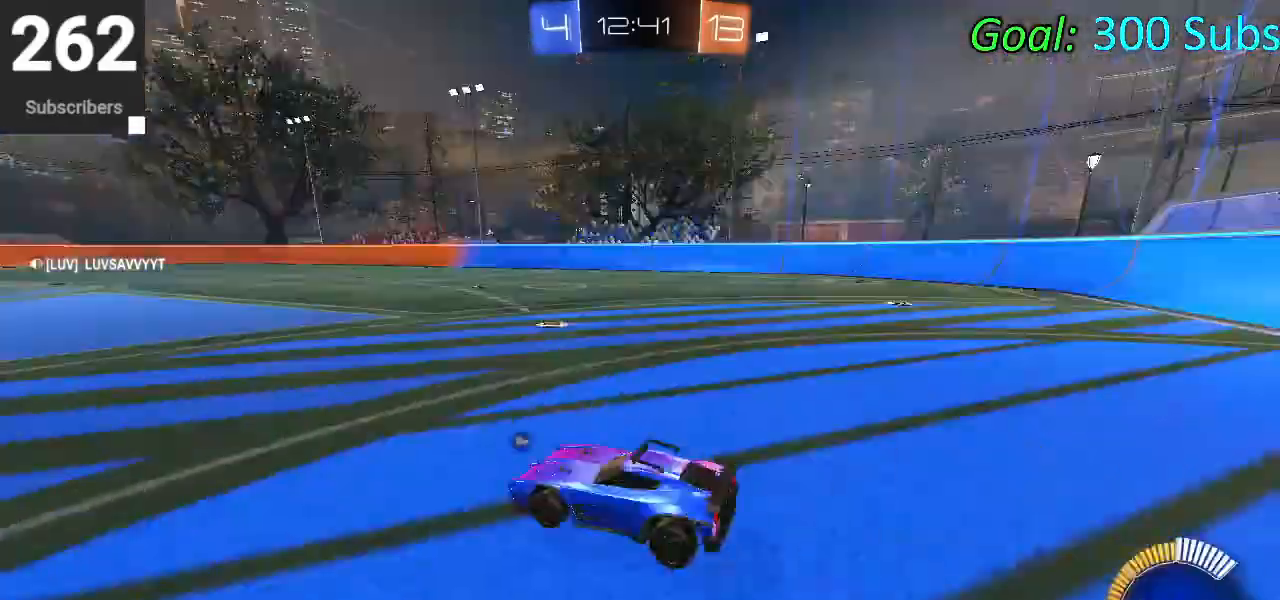
{"dt_ms": 500, "buttons": ["CROSS", "DPAD_DOWN"], "left_stick": "center", "right_stick": "right", "events": [[117, "right_stick", "down-right"], [267, "right_stick", "left"], [383, "right_stick", "center"], [417, "DPAD_DOWN", "down"], [483, "right_stick", "right"]]}
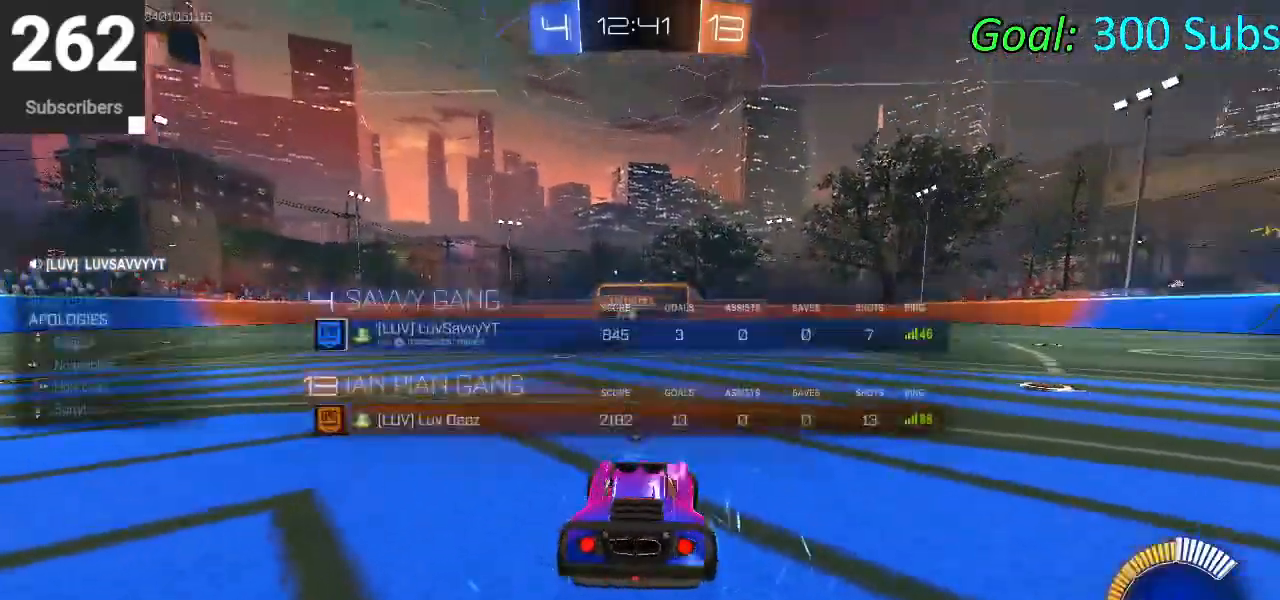
{"dt_ms": 1000, "buttons": ["CROSS", "DPAD_DOWN"], "left_stick": "center", "right_stick": "right"}
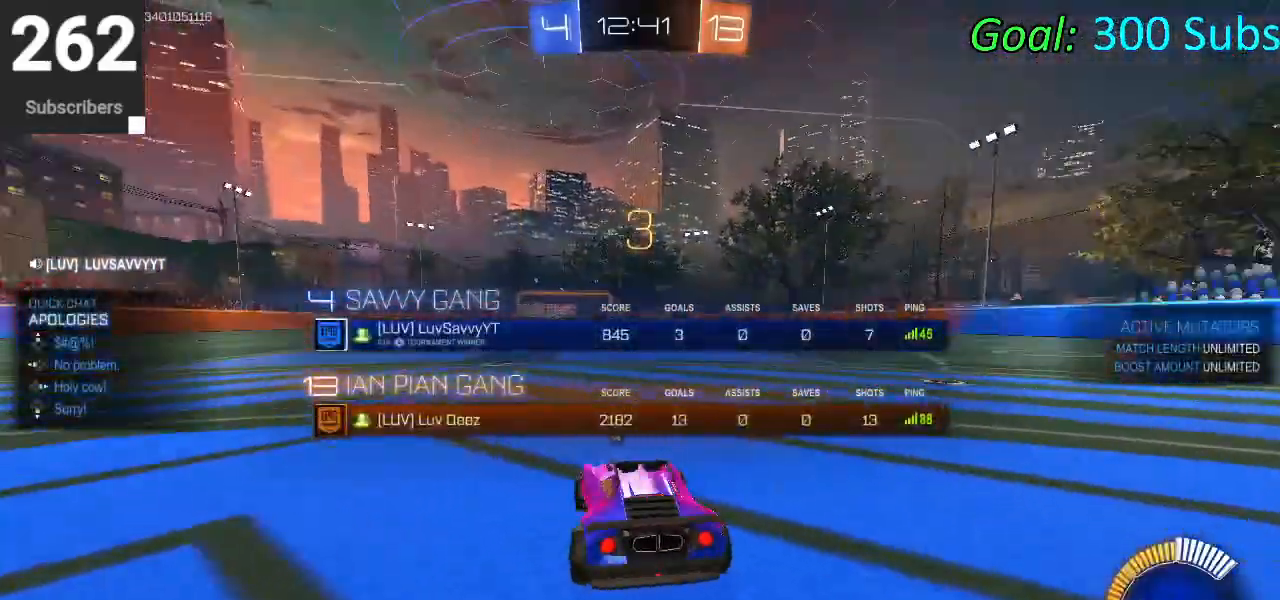
{"dt_ms": 500, "buttons": ["CROSS", "DPAD_DOWN"], "left_stick": "center", "right_stick": "up-left", "events": [[67, "right_stick", "left"], [183, "right_stick", "right"], [250, "right_stick", "up-left"], [317, "right_stick", "down-left"], [367, "right_stick", "down-right"], [450, "right_stick", "up-left"]]}
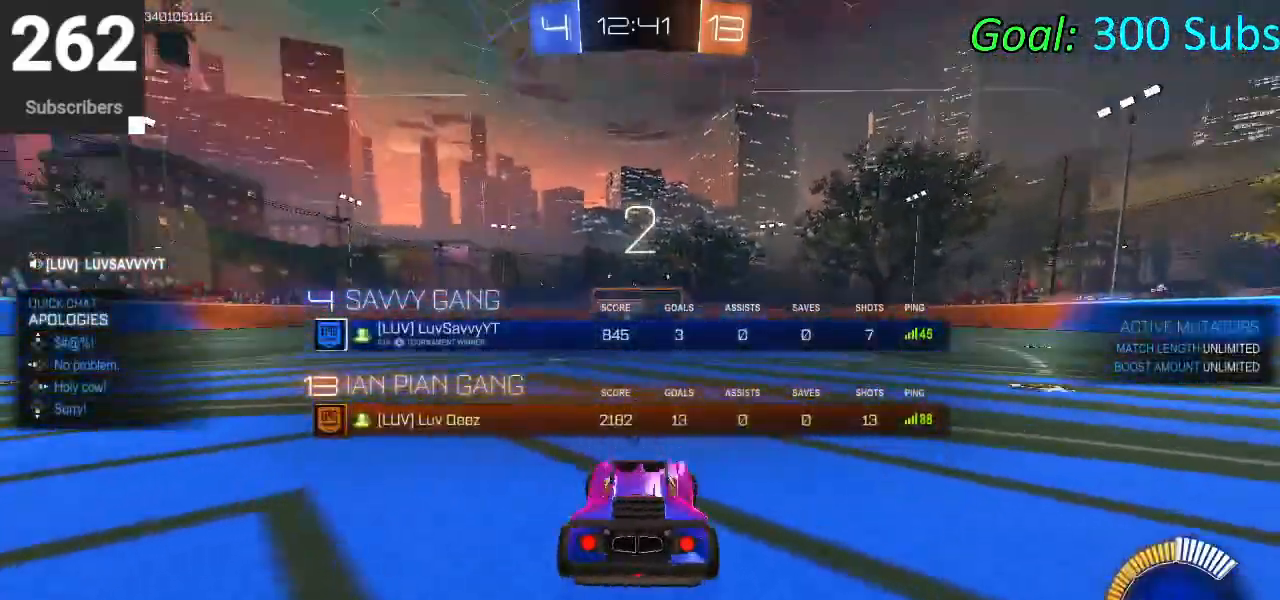
{"dt_ms": 500, "buttons": ["DPAD_DOWN"], "left_stick": "center", "right_stick": "right", "events": [[33, "right_stick", "down-left"], [100, "right_stick", "down-right"], [167, "CROSS", "up"], [167, "right_stick", "up-left"], [283, "CROSS", "down"], [283, "right_stick", "right"], [383, "right_stick", "up-left"], [500, "CROSS", "up"], [500, "right_stick", "right"]]}
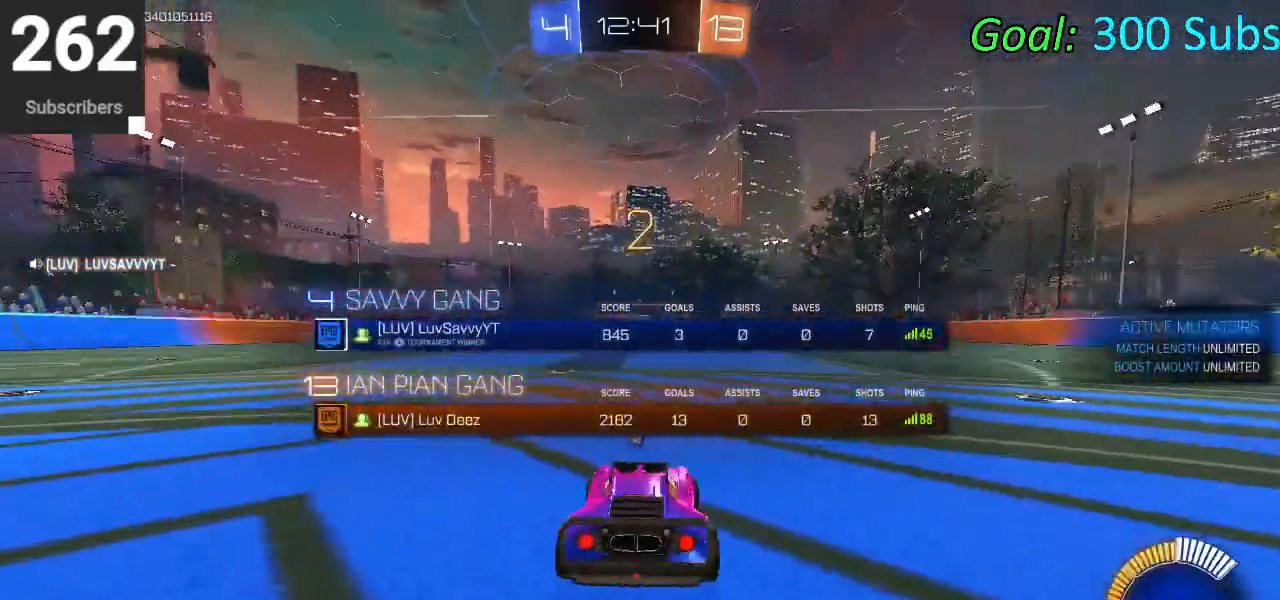
{"dt_ms": 1000, "buttons": ["CROSS", "DPAD_DOWN"], "left_stick": "center", "right_stick": "up"}
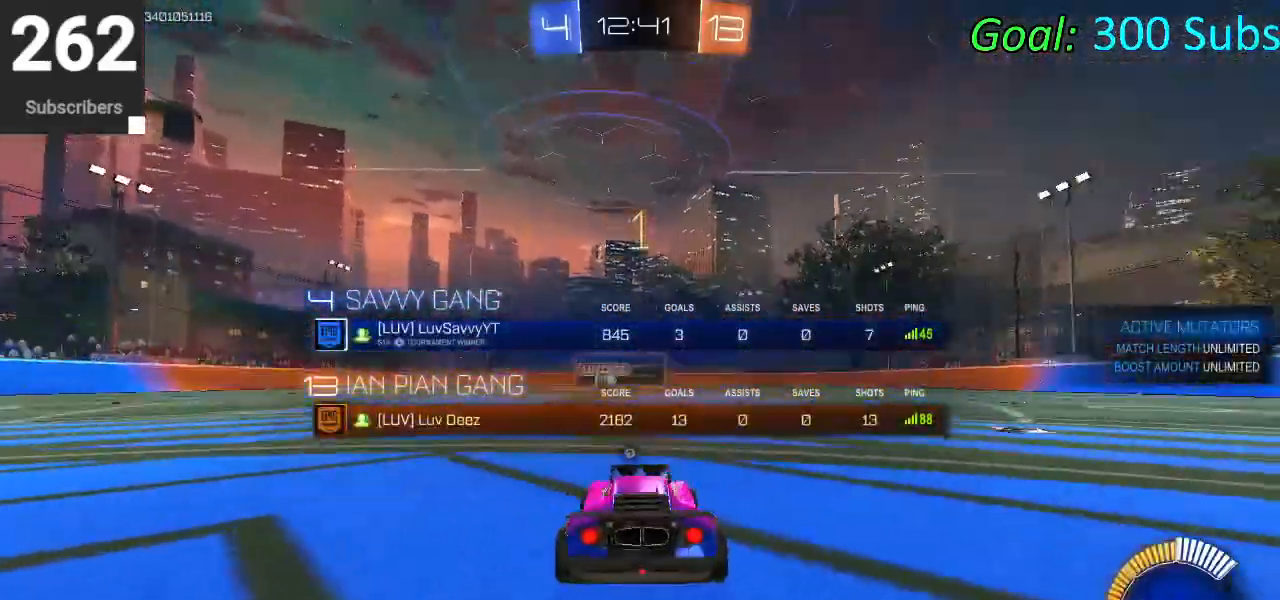
{"dt_ms": 500, "buttons": ["CIRCLE", "R2"], "left_stick": "center", "right_stick": "center", "events": [[33, "right_stick", "down-left"], [117, "right_stick", "up-right"], [200, "right_stick", "down-left"], [217, "DPAD_RIGHT", "down"], [250, "DPAD_RIGHT", "up"], [300, "right_stick", "up-right"], [367, "CROSS", "up"], [367, "right_stick", "center"], [450, "DPAD_DOWN", "up"], [450, "R2", "down"], [500, "CIRCLE", "down"]]}
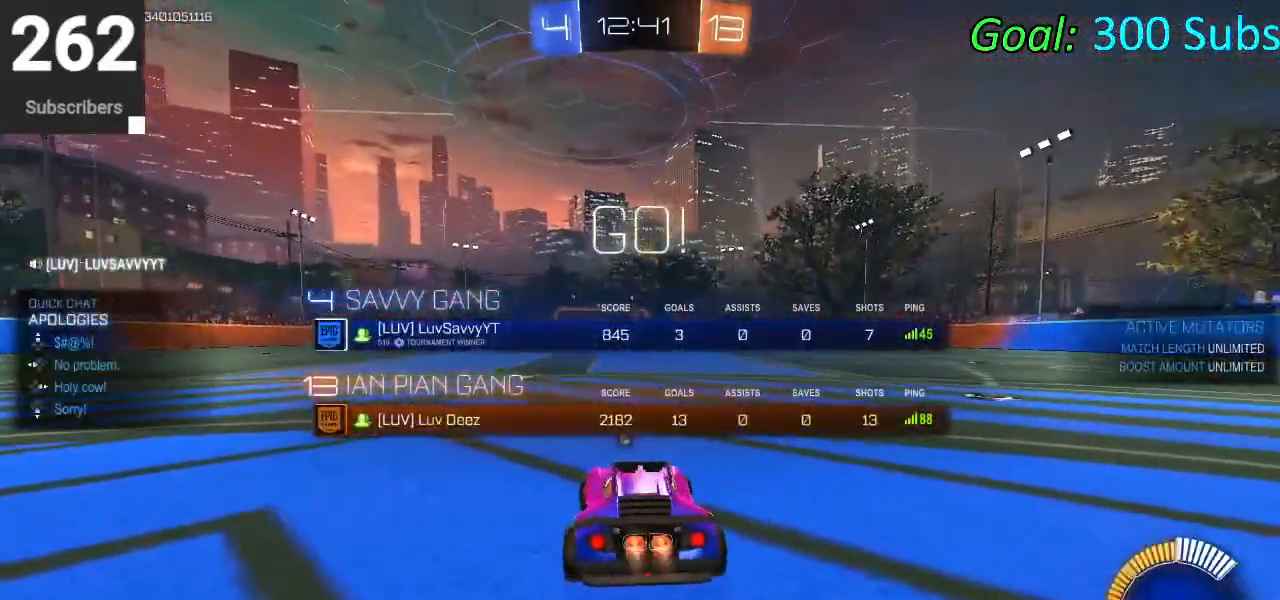
{"dt_ms": 500, "buttons": ["CROSS", "CIRCLE", "TRIANGLE", "L1", "R2"], "left_stick": "up-right", "right_stick": "center", "events": [[167, "left_stick", "up"], [283, "CIRCLE", "up"], [283, "CROSS", "down"], [333, "CIRCLE", "down"], [333, "L1", "down"], [367, "CROSS", "up"], [400, "CROSS", "down"], [450, "left_stick", "up-right"], [483, "TRIANGLE", "down"]]}
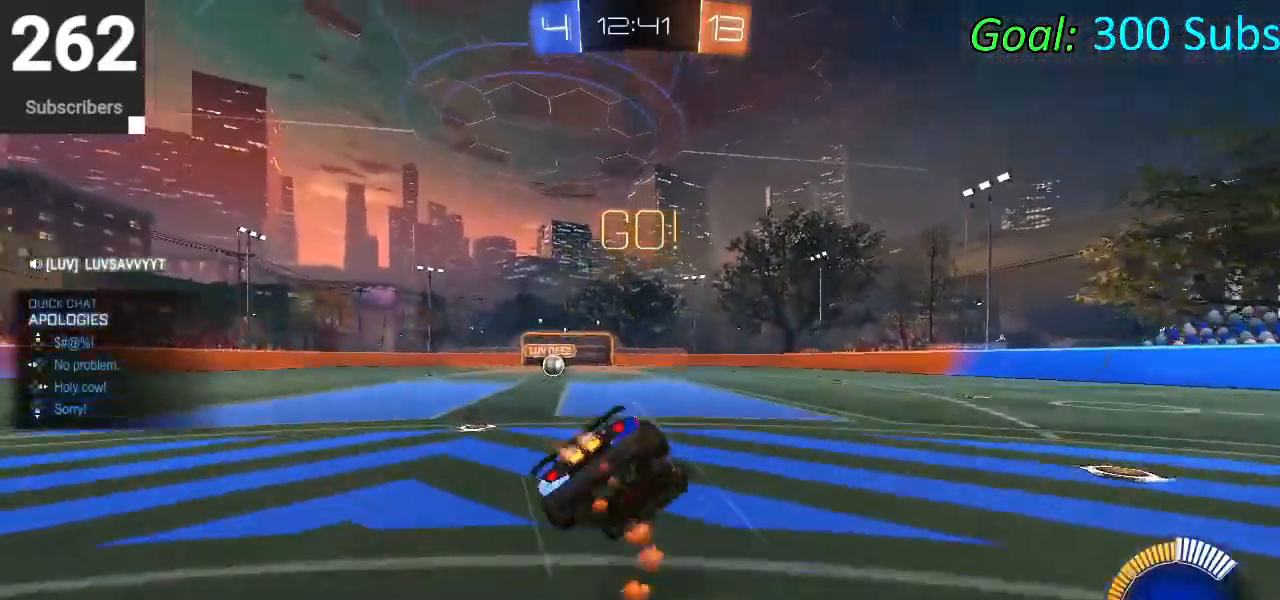
{"dt_ms": 500, "buttons": [], "left_stick": "center", "right_stick": "center", "events": [[17, "left_stick", "center"], [50, "CROSS", "up"], [150, "TRIANGLE", "up"], [250, "CIRCLE", "up"], [333, "R2", "up"], [383, "L1", "up"]]}
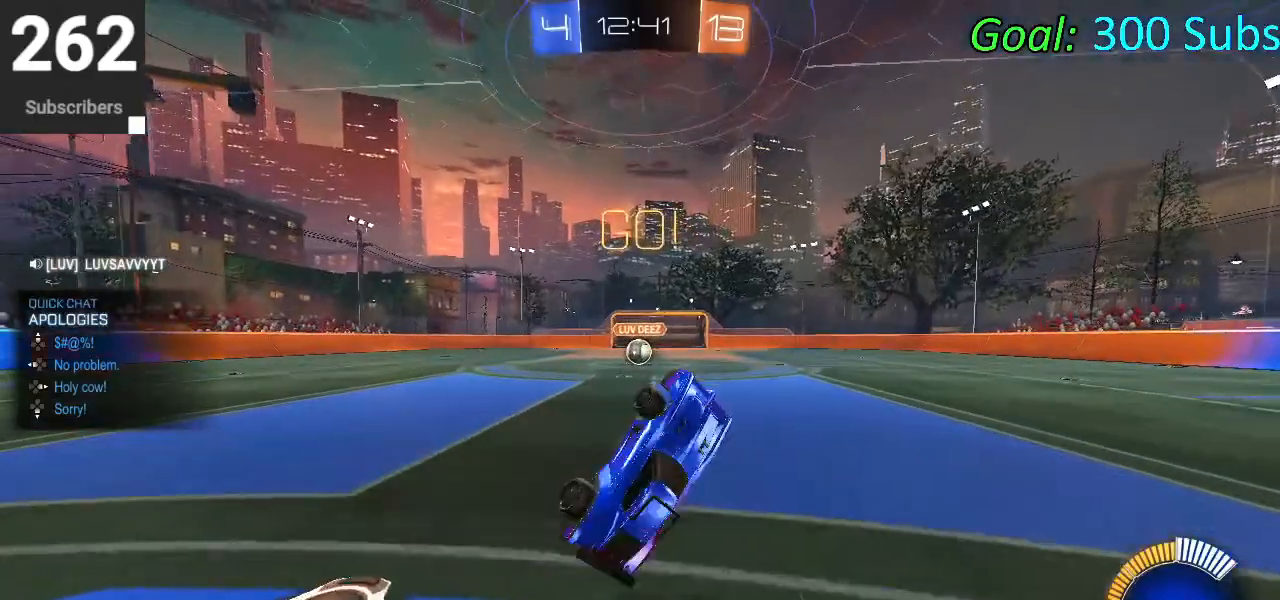
{"dt_ms": 500, "buttons": ["L2"], "left_stick": "center", "right_stick": "center", "events": [[500, "L2", "down"]]}
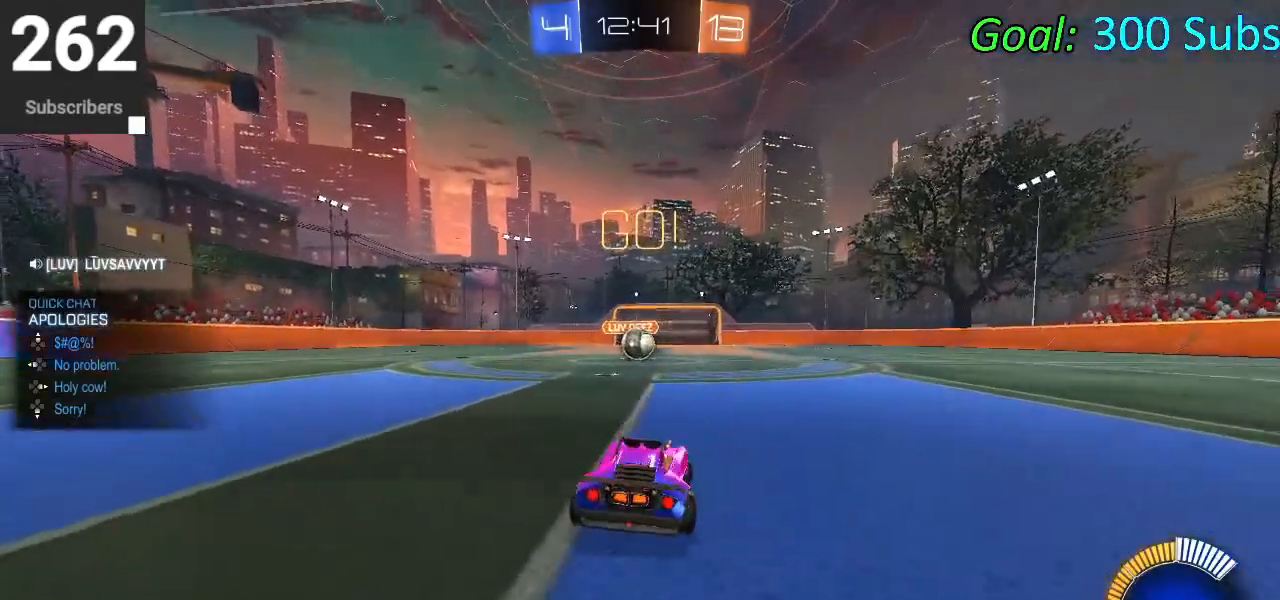
{"dt_ms": 500, "buttons": ["L2"], "left_stick": "center", "right_stick": "center", "events": []}
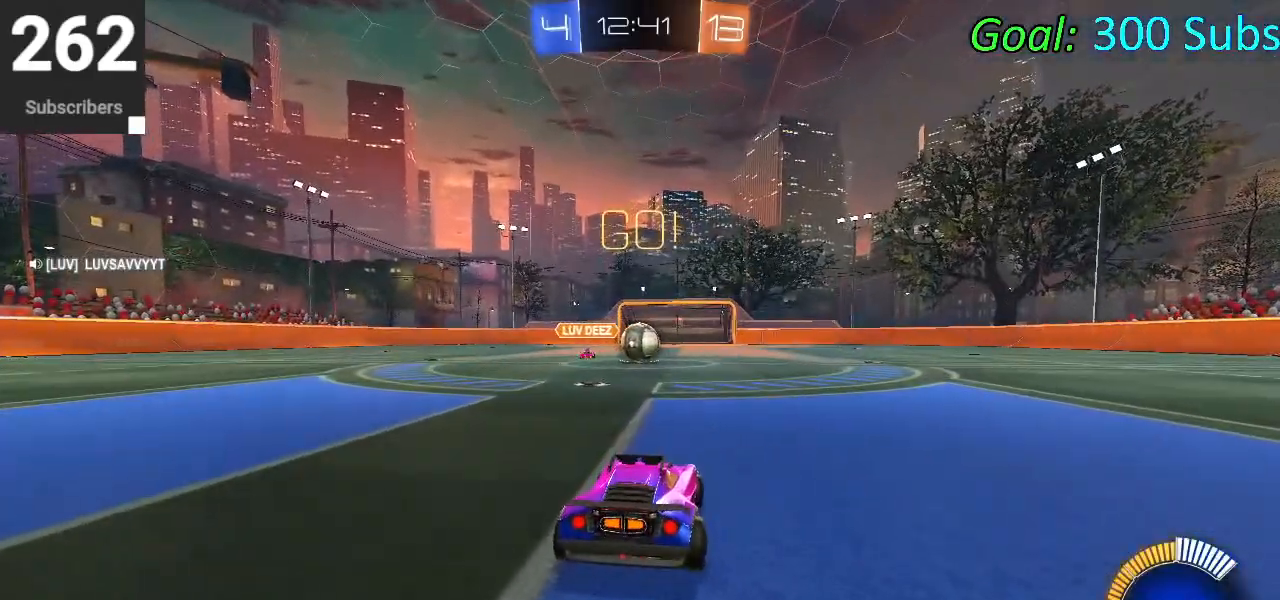
{"dt_ms": 500, "buttons": ["CIRCLE", "R2"], "left_stick": "center", "right_stick": "center", "events": [[17, "L2", "up"], [150, "CROSS", "down"], [233, "left_stick", "up"], [250, "CROSS", "up"], [267, "R2", "down"], [350, "CIRCLE", "down"], [450, "left_stick", "center"]]}
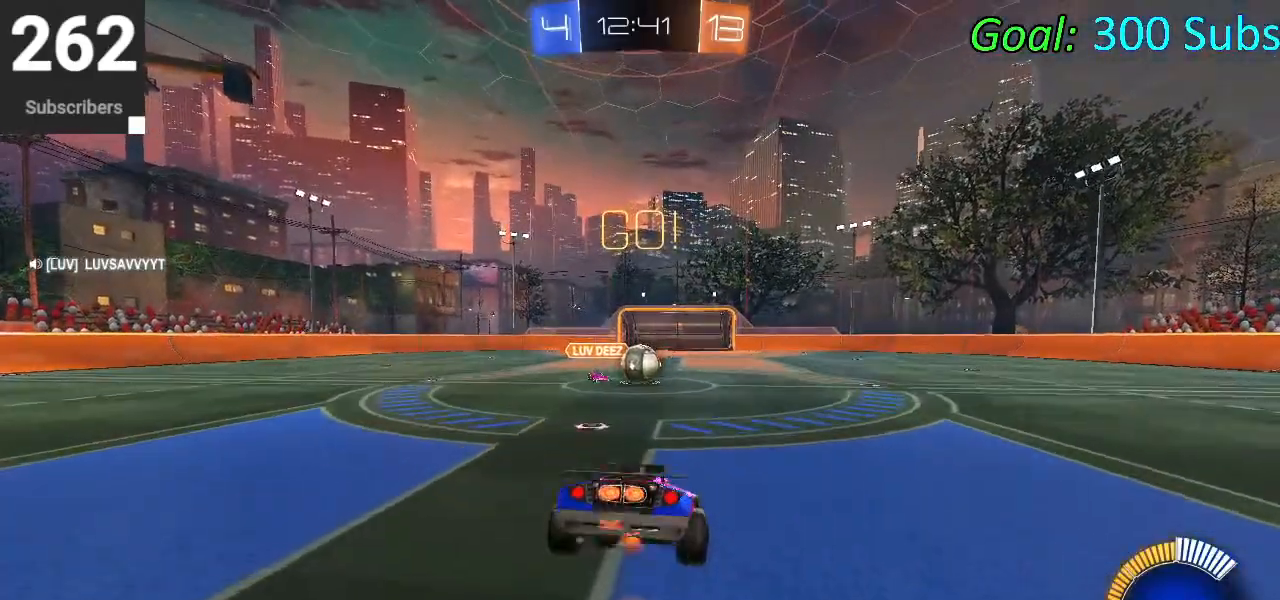
{"dt_ms": 500, "buttons": ["CROSS", "R2"], "left_stick": "down-left", "right_stick": "center", "events": [[17, "left_stick", "down"], [150, "R2", "up"], [250, "R2", "down"], [317, "CIRCLE", "up"], [467, "left_stick", "down-left"], [500, "CROSS", "down"]]}
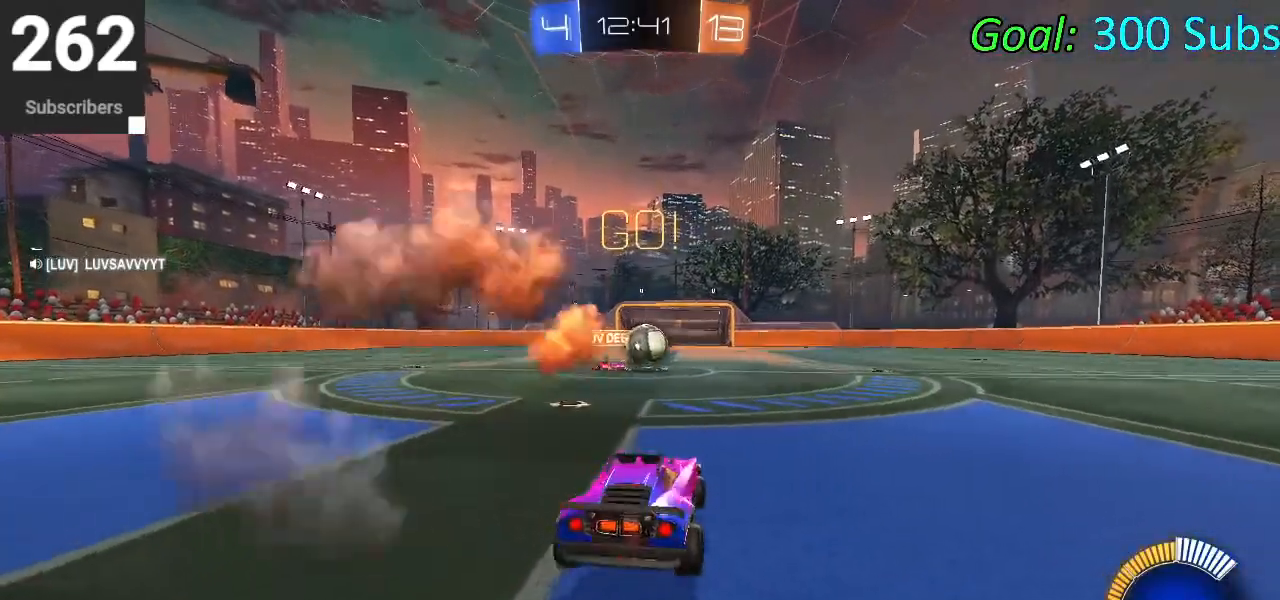
{"dt_ms": 500, "buttons": ["R2"], "left_stick": "center", "right_stick": "center", "events": [[50, "L1", "down"], [83, "left_stick", "up-left"], [183, "CROSS", "up"], [200, "L1", "up"], [400, "left_stick", "center"]]}
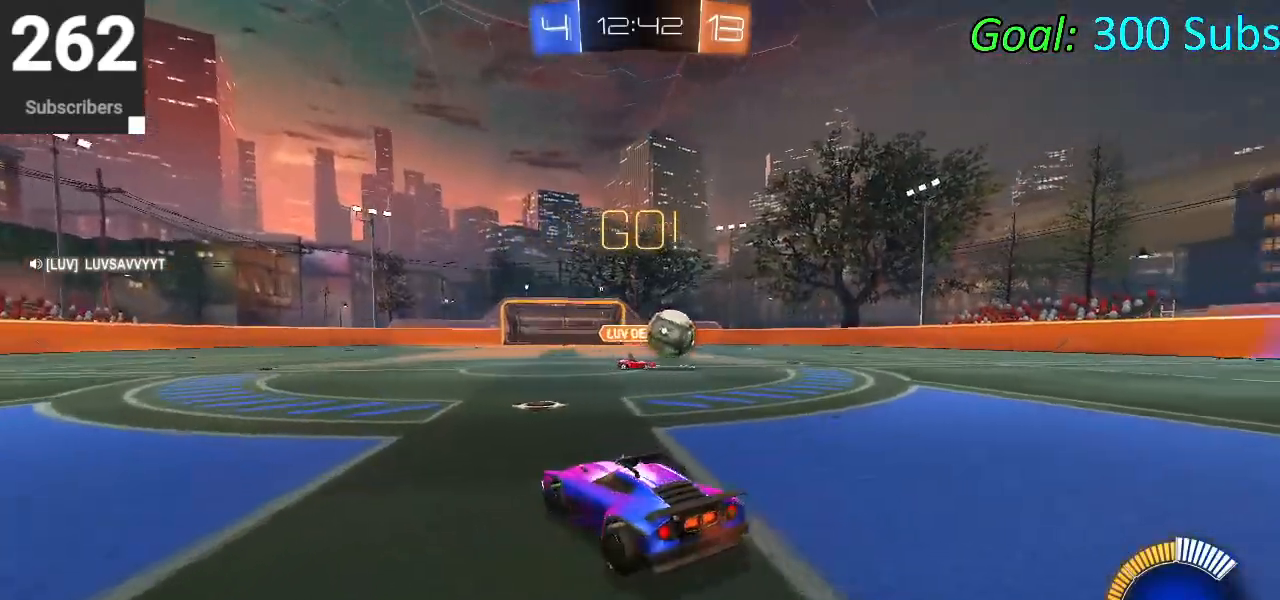
{"dt_ms": 500, "buttons": ["CIRCLE", "R2"], "left_stick": "center", "right_stick": "center", "events": [[33, "left_stick", "up-right"], [83, "CIRCLE", "down"], [267, "R1", "down"], [333, "L1", "down"], [417, "L1", "up"], [417, "R1", "up"], [433, "left_stick", "center"]]}
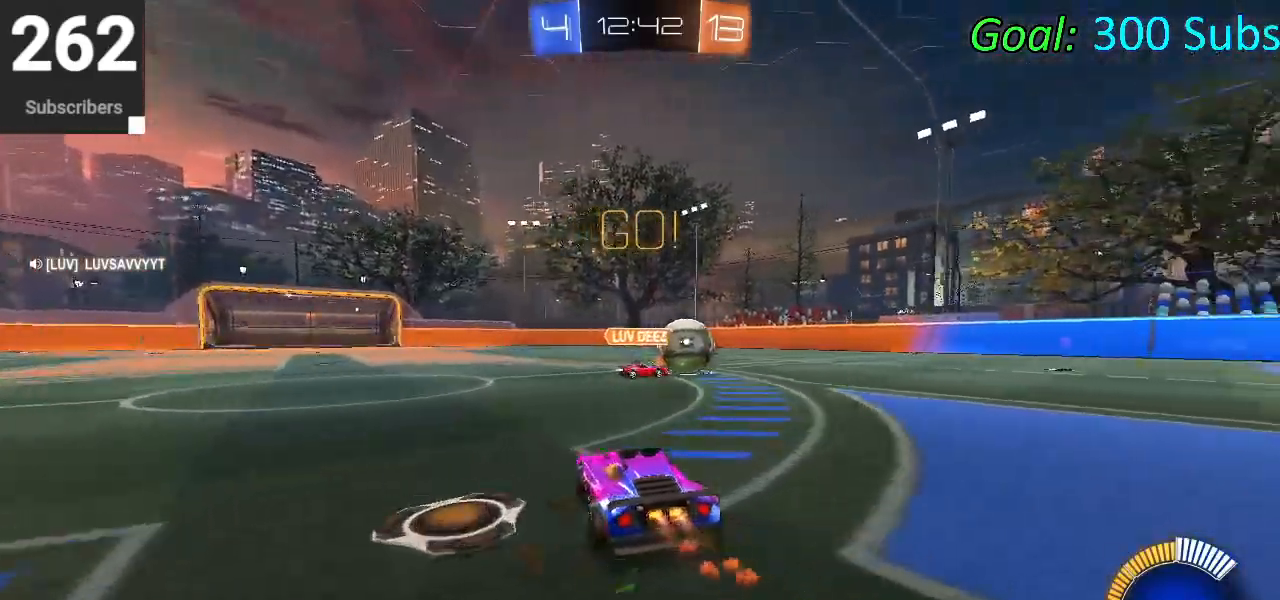
{"dt_ms": 500, "buttons": ["CIRCLE", "R2"], "left_stick": "center", "right_stick": "center", "events": [[17, "R1", "down"], [117, "R1", "up"], [183, "L1", "down"], [250, "R1", "down"], [350, "L1", "up"], [383, "R1", "up"]]}
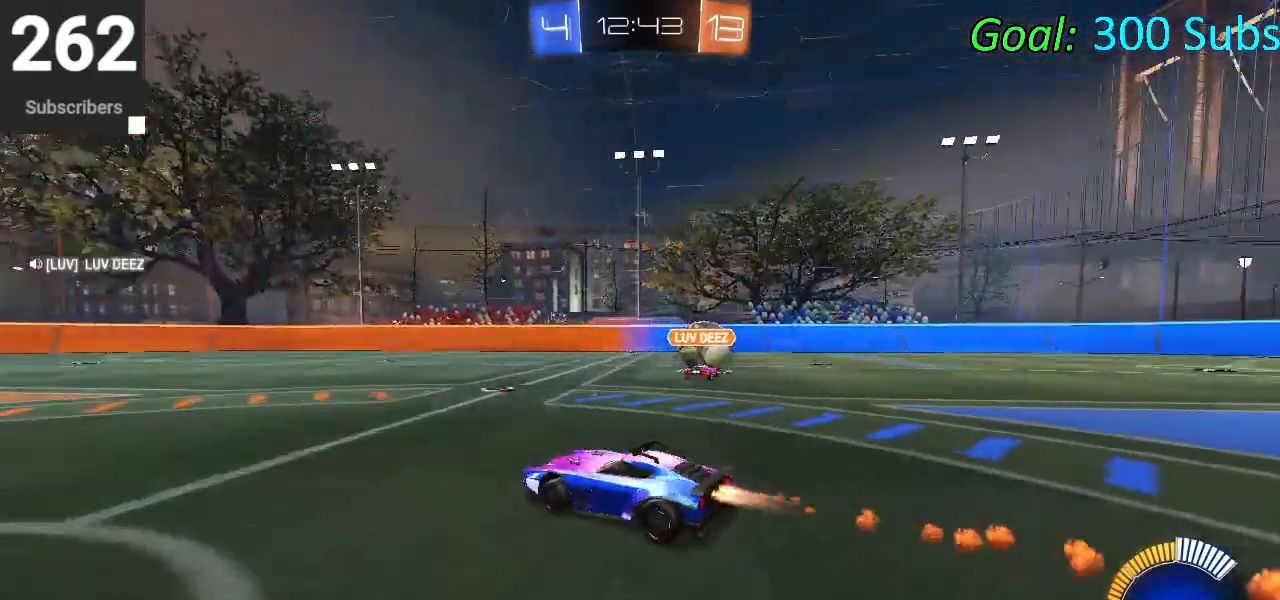
{"dt_ms": 500, "buttons": [], "left_stick": "center", "right_stick": "center", "events": [[83, "L1", "down"], [83, "left_stick", "up-right"], [100, "CIRCLE", "up"], [217, "R1", "down"], [233, "L1", "up"], [333, "R1", "up"], [450, "R2", "up"], [467, "left_stick", "center"]]}
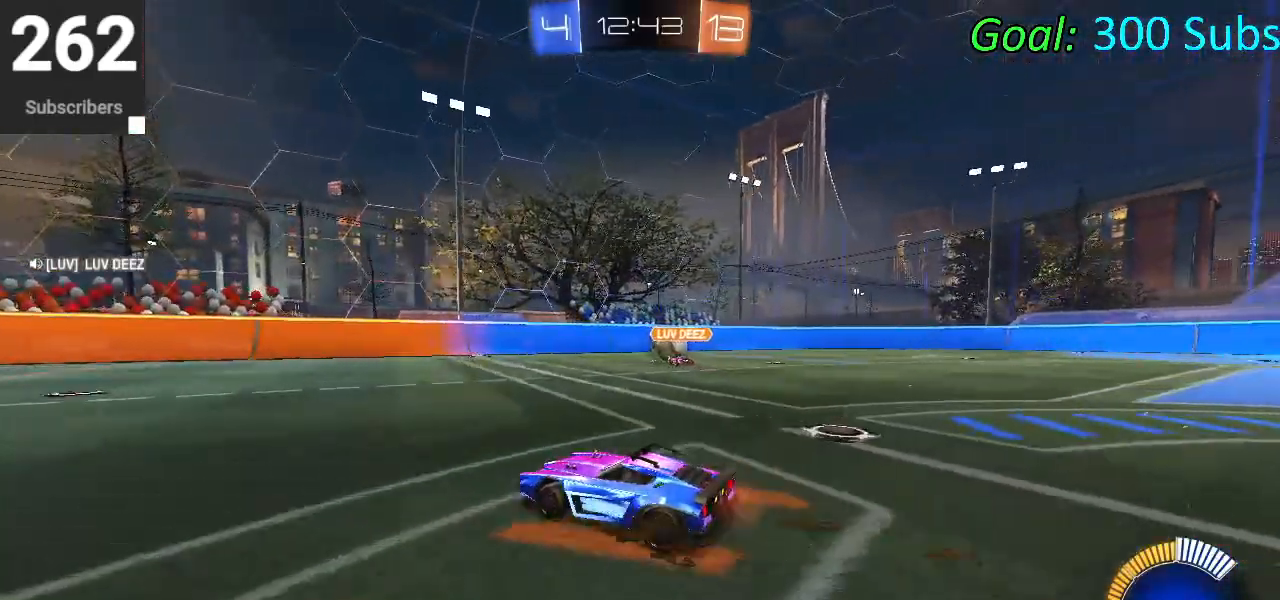
{"dt_ms": 500, "buttons": ["CIRCLE", "L1", "R2"], "left_stick": "up", "right_stick": "center", "events": [[17, "L2", "down"], [67, "left_stick", "right"], [133, "R2", "down"], [133, "left_stick", "up-right"], [183, "L2", "up"], [317, "CIRCLE", "down"], [417, "L1", "down"], [450, "CROSS", "down"], [467, "left_stick", "up"], [500, "CROSS", "up"]]}
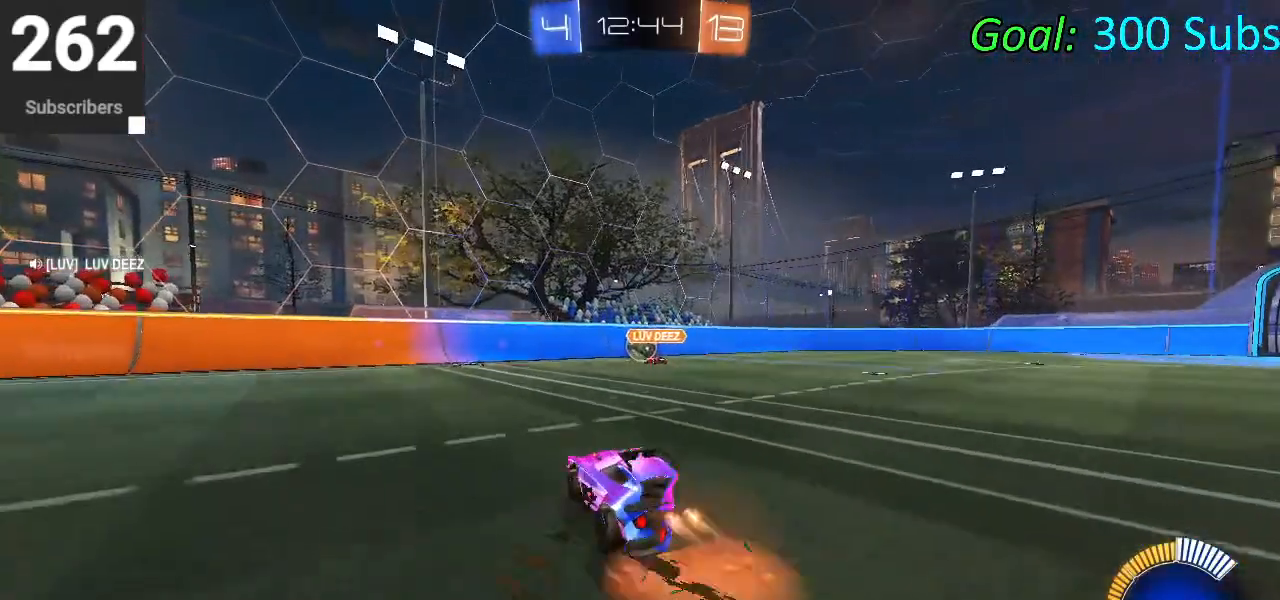
{"dt_ms": 500, "buttons": ["L1", "R2"], "left_stick": "center", "right_stick": "center", "events": [[83, "CROSS", "down"], [150, "left_stick", "down"], [217, "CROSS", "up"], [467, "CIRCLE", "up"], [467, "left_stick", "center"]]}
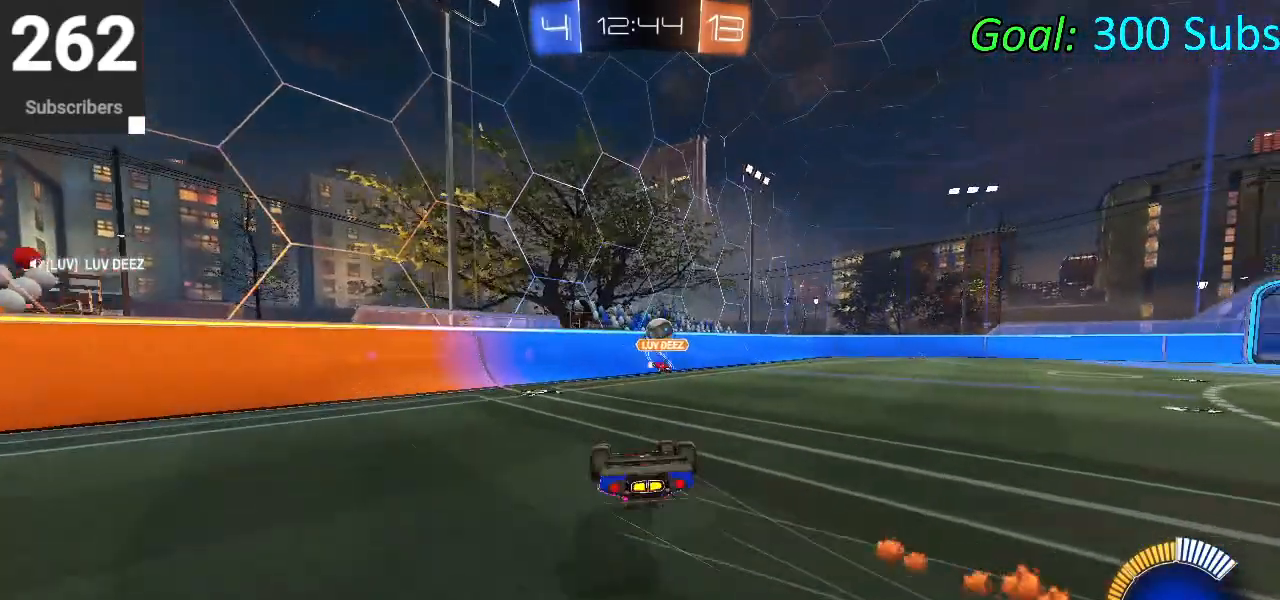
{"dt_ms": 500, "buttons": ["R2"], "left_stick": "right", "right_stick": "center", "events": [[67, "left_stick", "down"], [267, "L1", "up"], [300, "left_stick", "center"], [433, "left_stick", "right"]]}
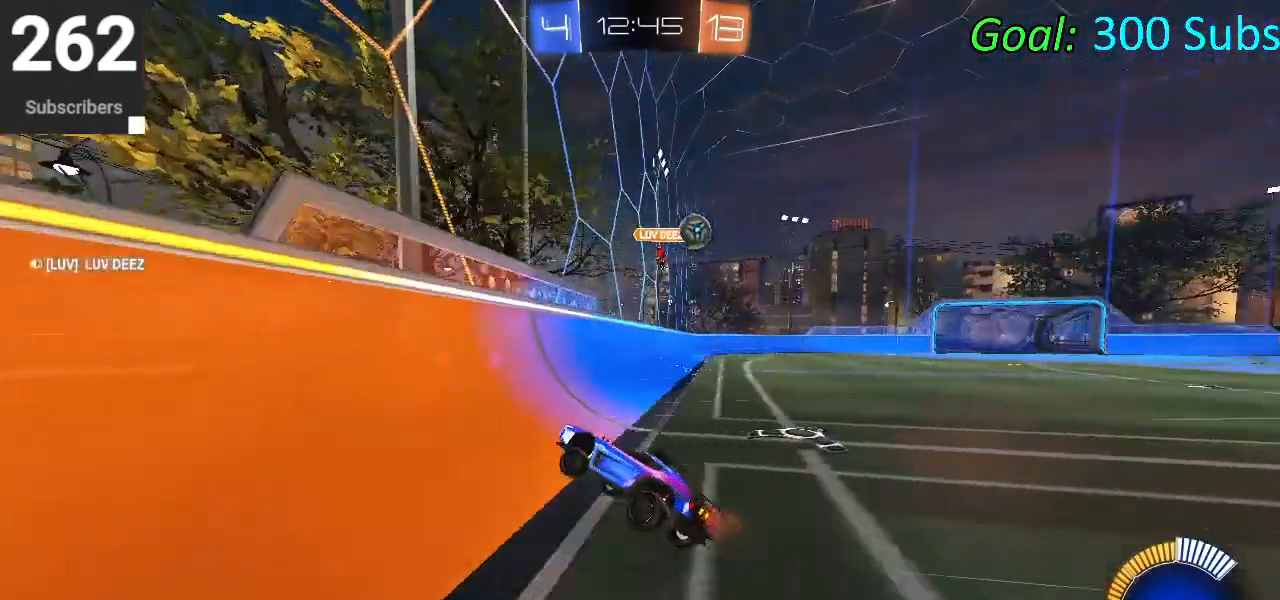
{"dt_ms": 500, "buttons": ["SQUARE", "R2"], "left_stick": "up-right", "right_stick": "center", "events": [[83, "SQUARE", "down"], [183, "SQUARE", "up"], [217, "left_stick", "up-right"], [300, "SQUARE", "down"], [383, "SQUARE", "up"], [483, "SQUARE", "down"]]}
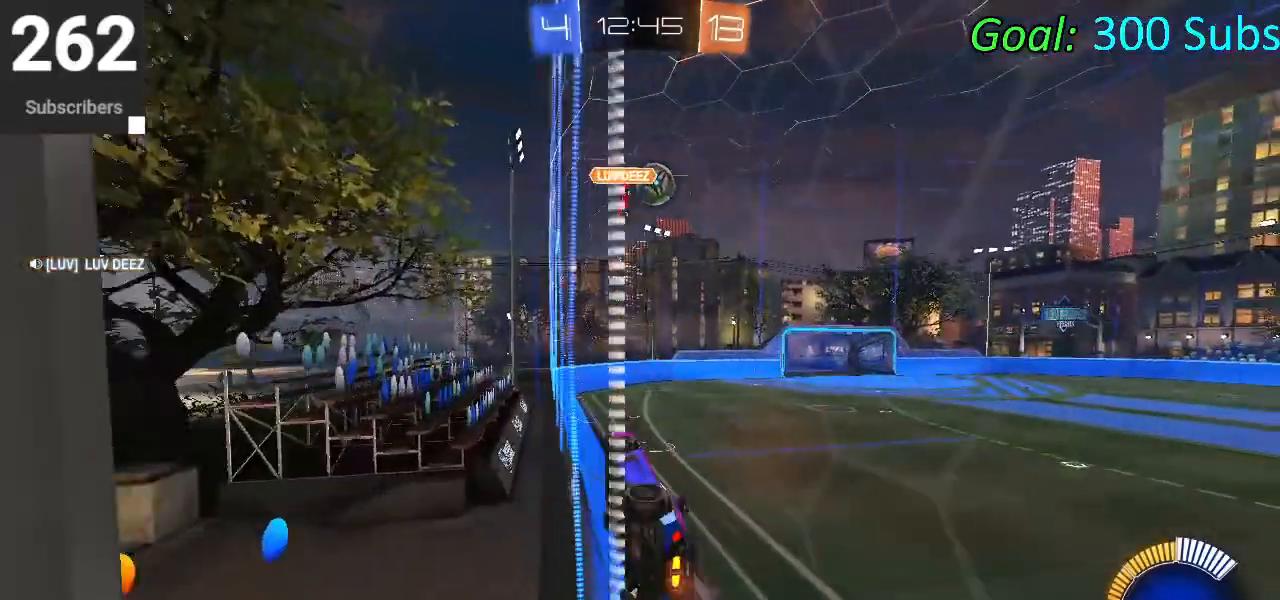
{"dt_ms": 500, "buttons": ["R1", "R2"], "left_stick": "up-right", "right_stick": "center", "events": [[100, "SQUARE", "up"], [317, "L1", "down"], [383, "R1", "down"], [483, "L1", "up"]]}
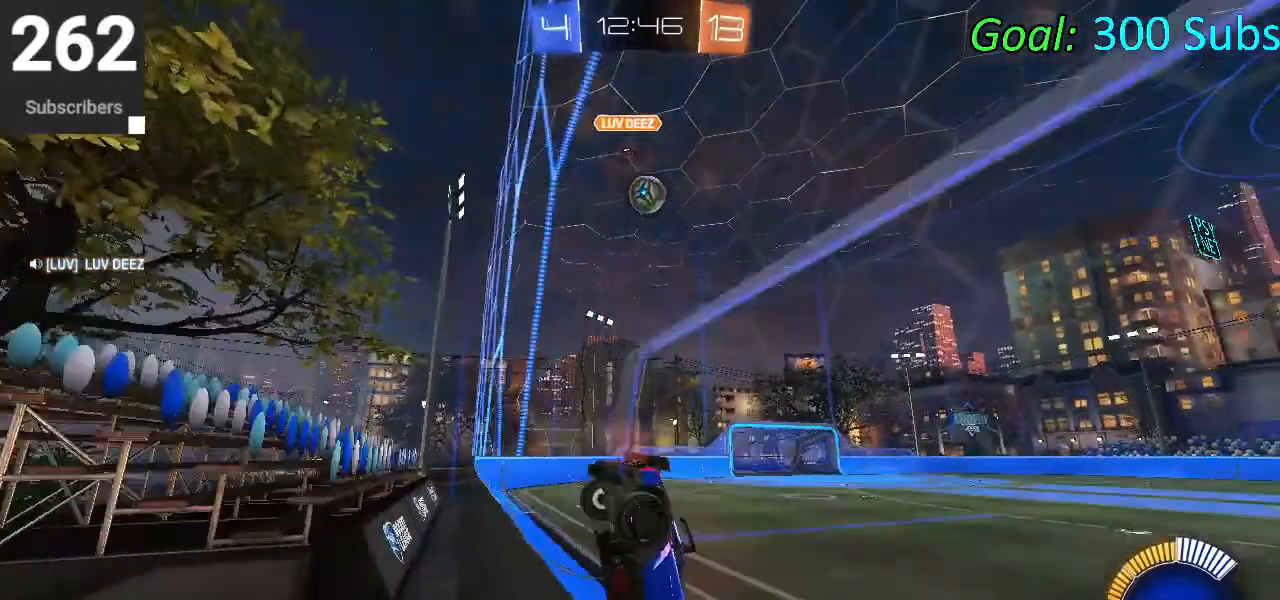
{"dt_ms": 500, "buttons": ["L1", "R1"], "left_stick": "left", "right_stick": "center", "events": [[33, "R1", "up"], [300, "left_stick", "center"], [417, "left_stick", "left"], [450, "R1", "down"], [450, "R2", "up"], [483, "L1", "down"]]}